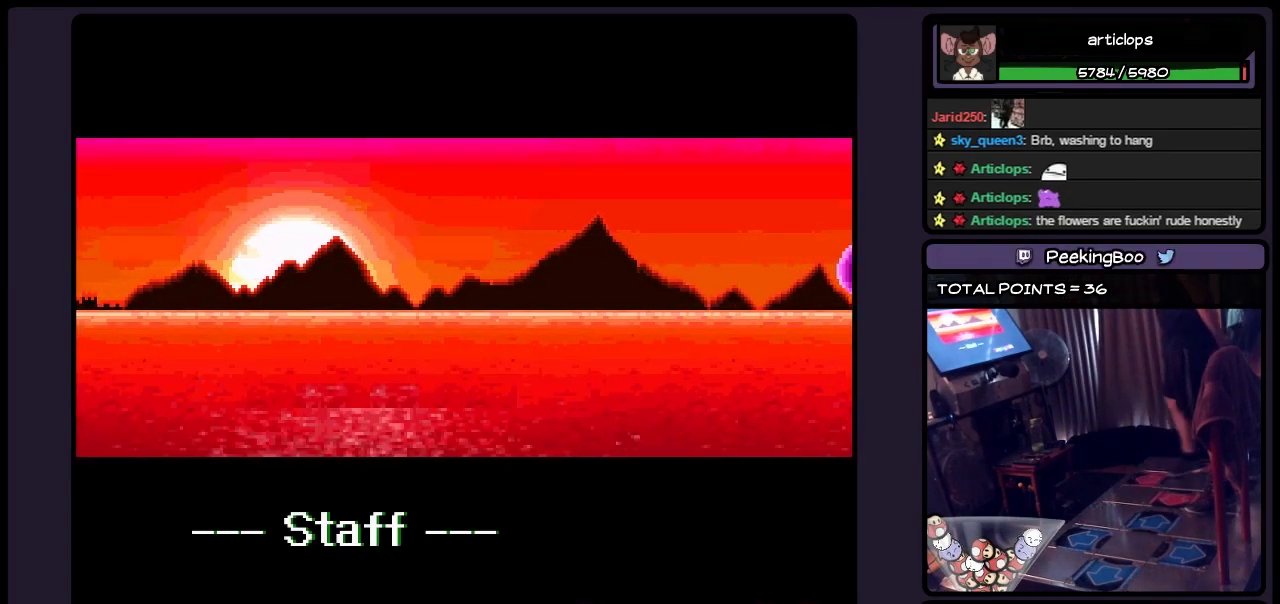
Gameplay with a controller (Nintendo layout); each line is a JSON object with the inputs held at the frame after it. "events" lists button and stick changes between this image and that frame as [ms after this image, input, new state], when the widget could be followed in between. Not read: L3 R3.
{"buttons": ["A"], "events": [[233, "A", "down"]]}
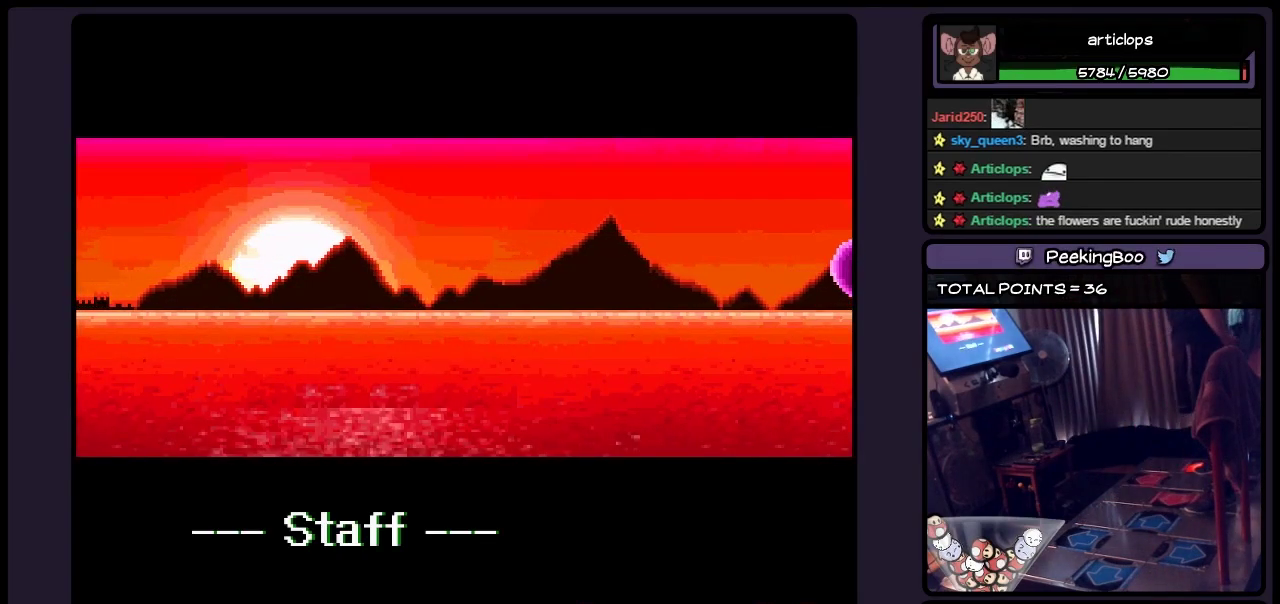
{"buttons": [], "events": [[283, "A", "up"]]}
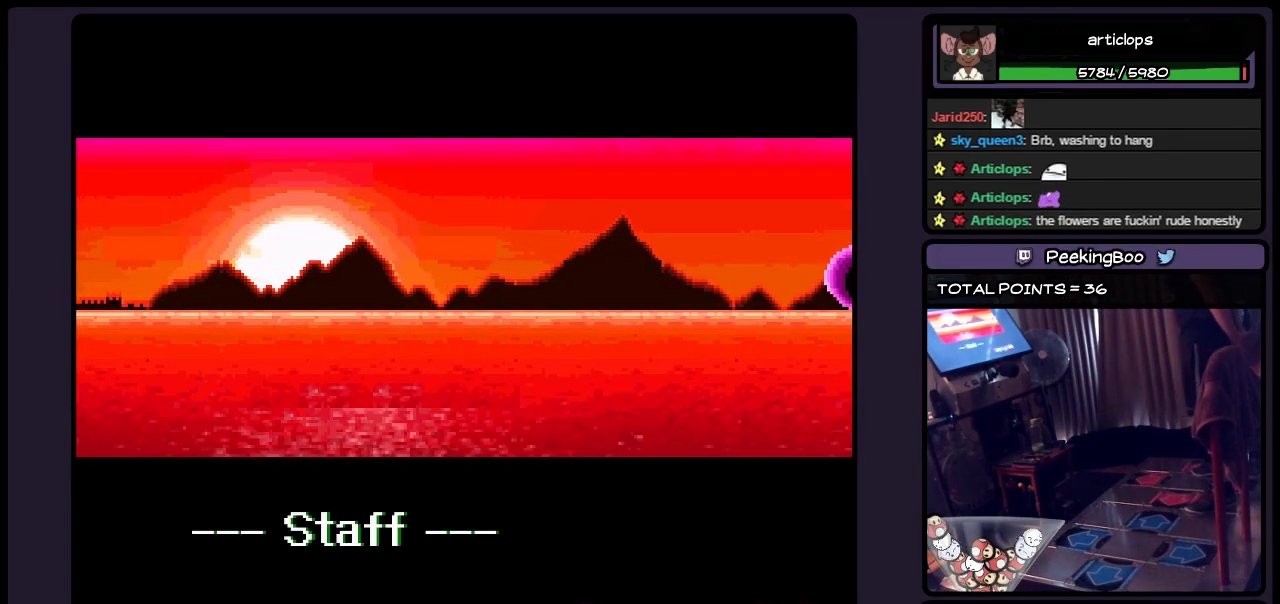
{"buttons": ["A"], "events": [[450, "A", "down"]]}
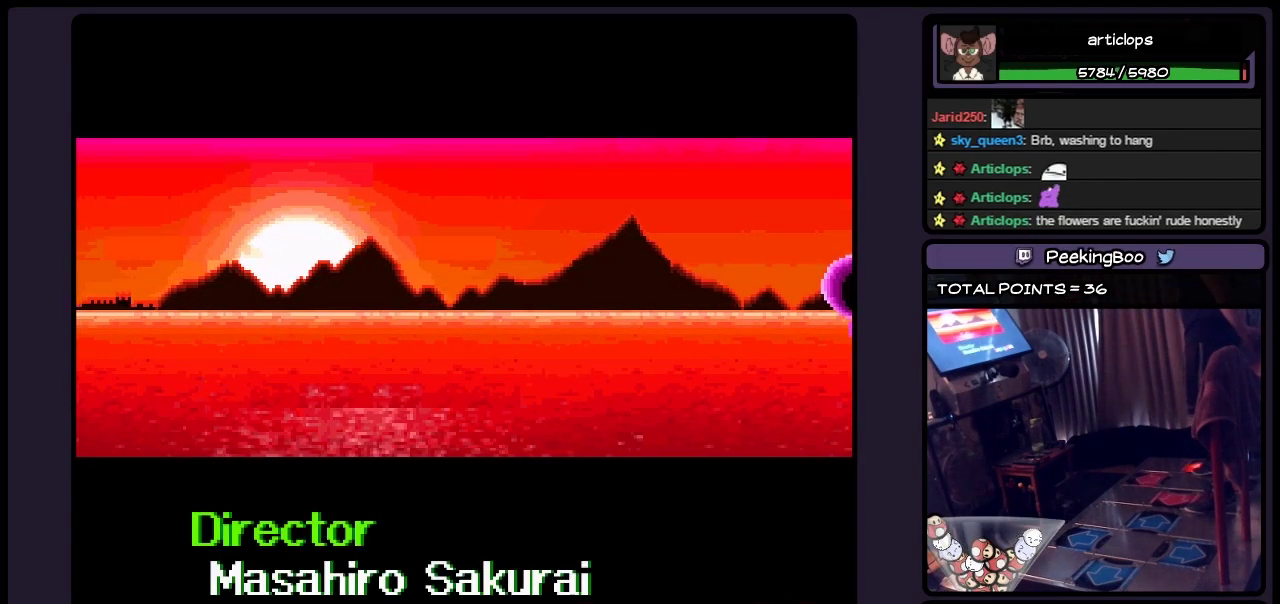
{"buttons": [], "events": [[367, "A", "up"]]}
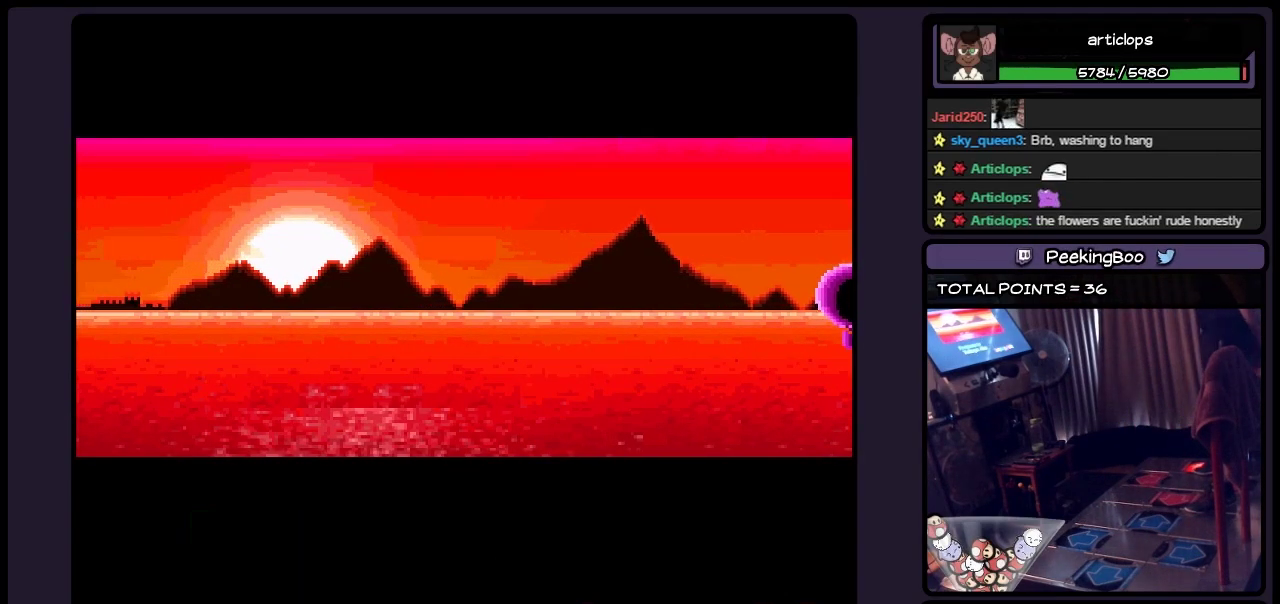
{"buttons": [], "events": [[33, "A", "down"], [400, "A", "up"]]}
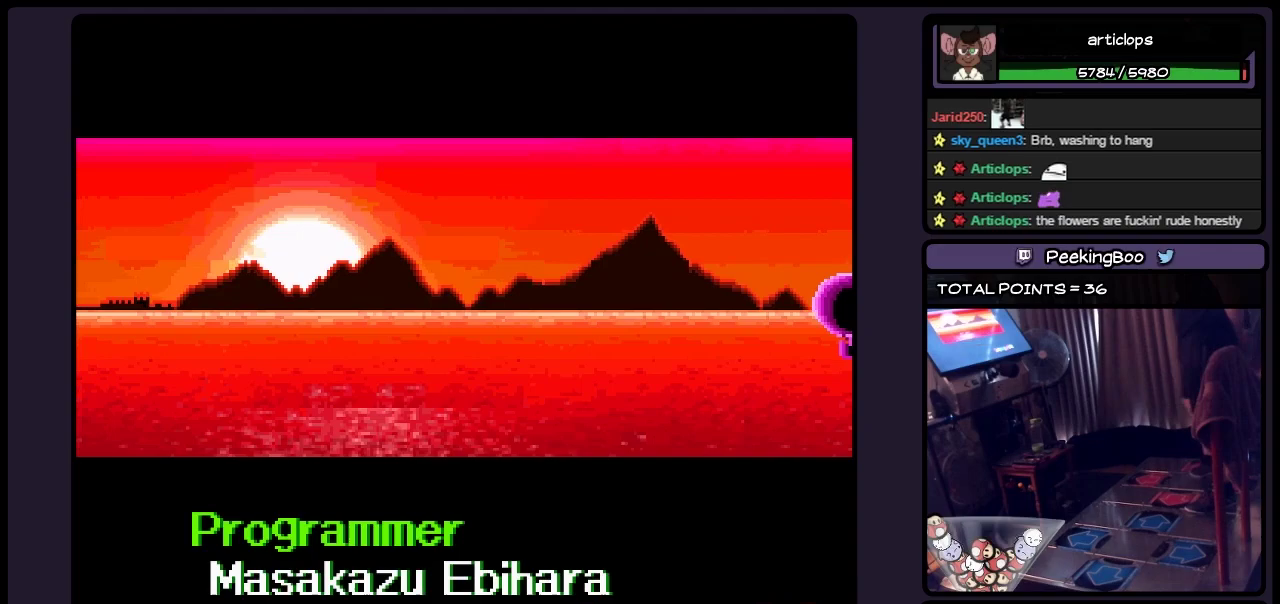
{"buttons": [], "events": []}
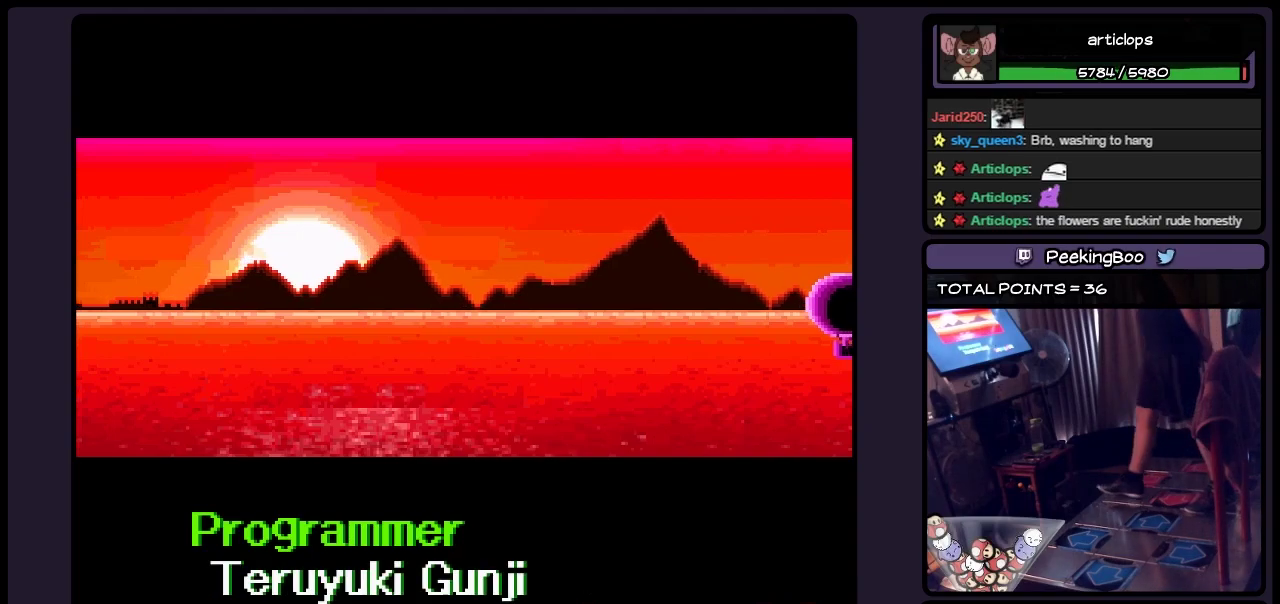
{"buttons": [], "events": []}
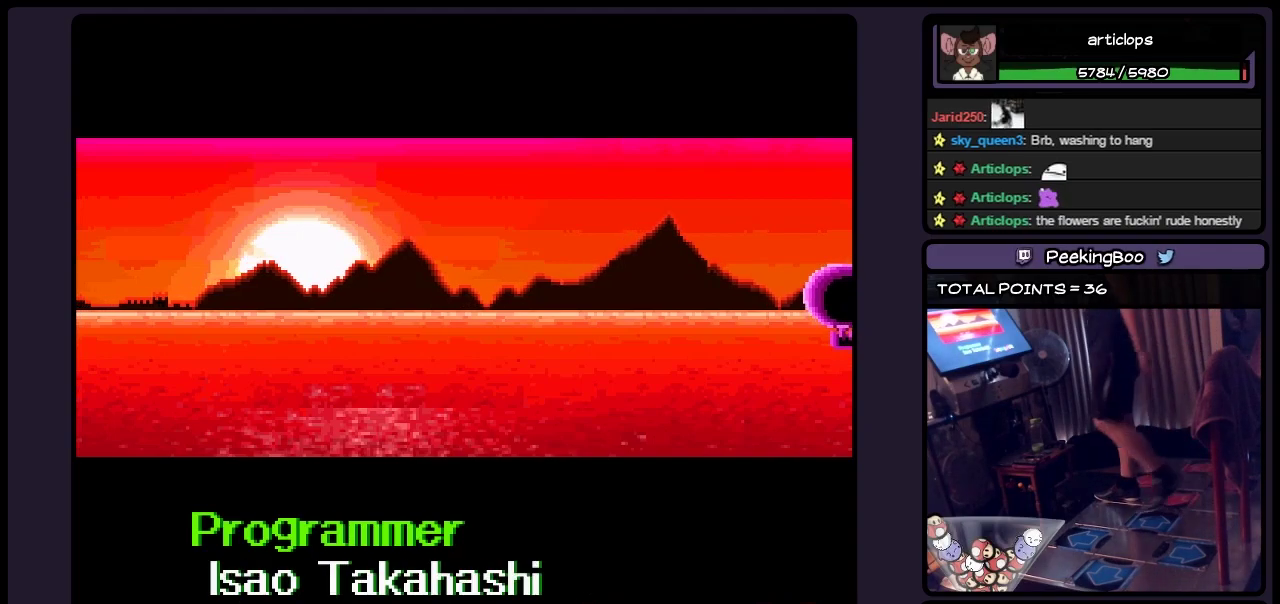
{"buttons": [], "events": []}
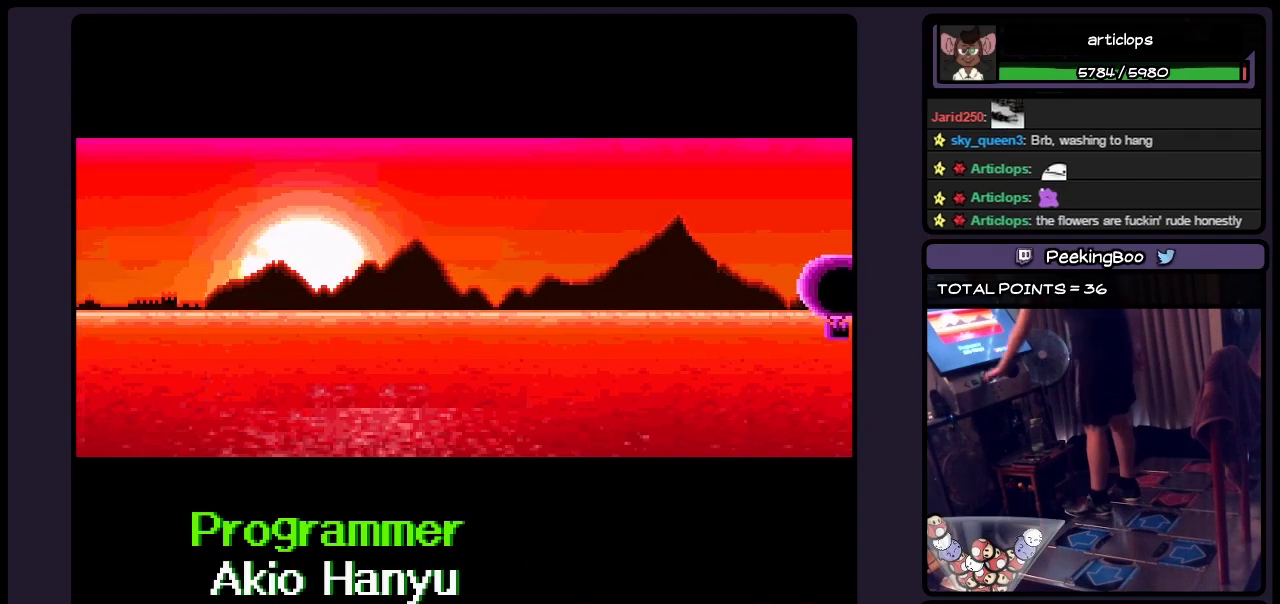
{"buttons": ["SELECT"], "events": [[317, "SELECT", "down"]]}
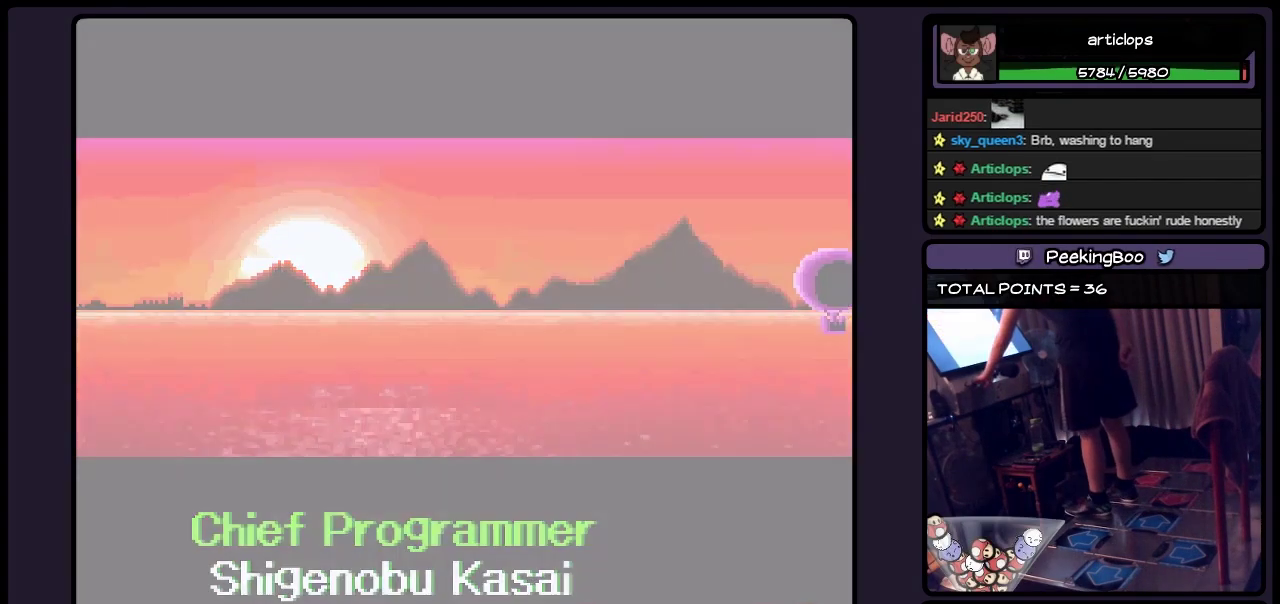
{"buttons": [], "events": [[67, "SELECT", "up"]]}
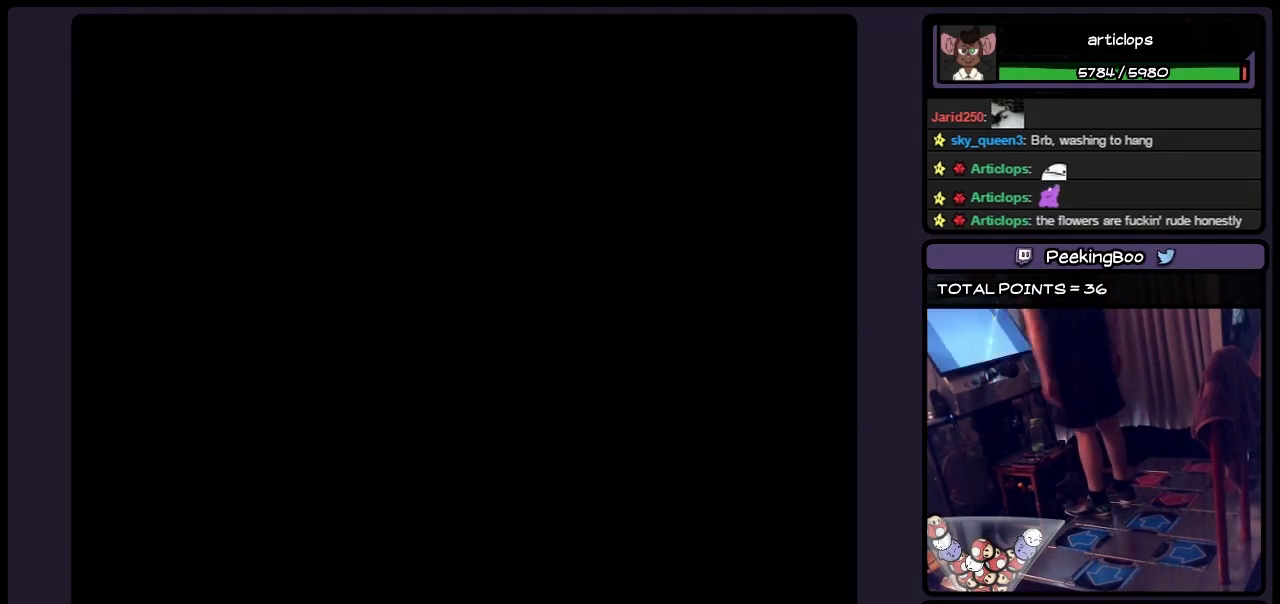
{"buttons": [], "events": []}
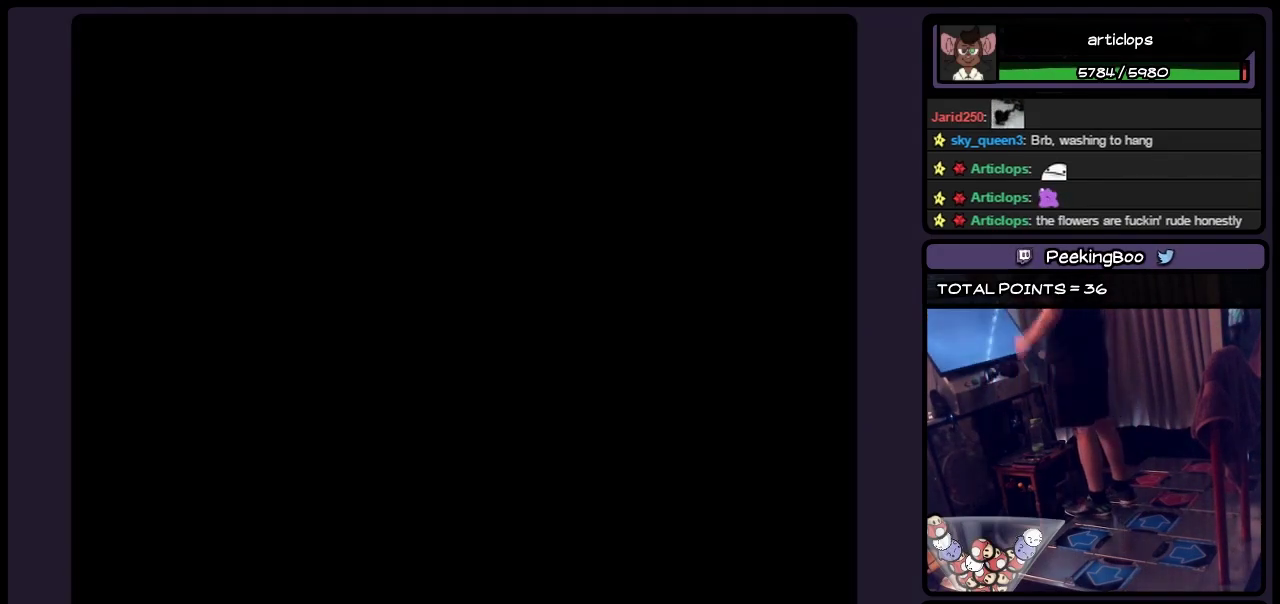
{"buttons": [], "events": []}
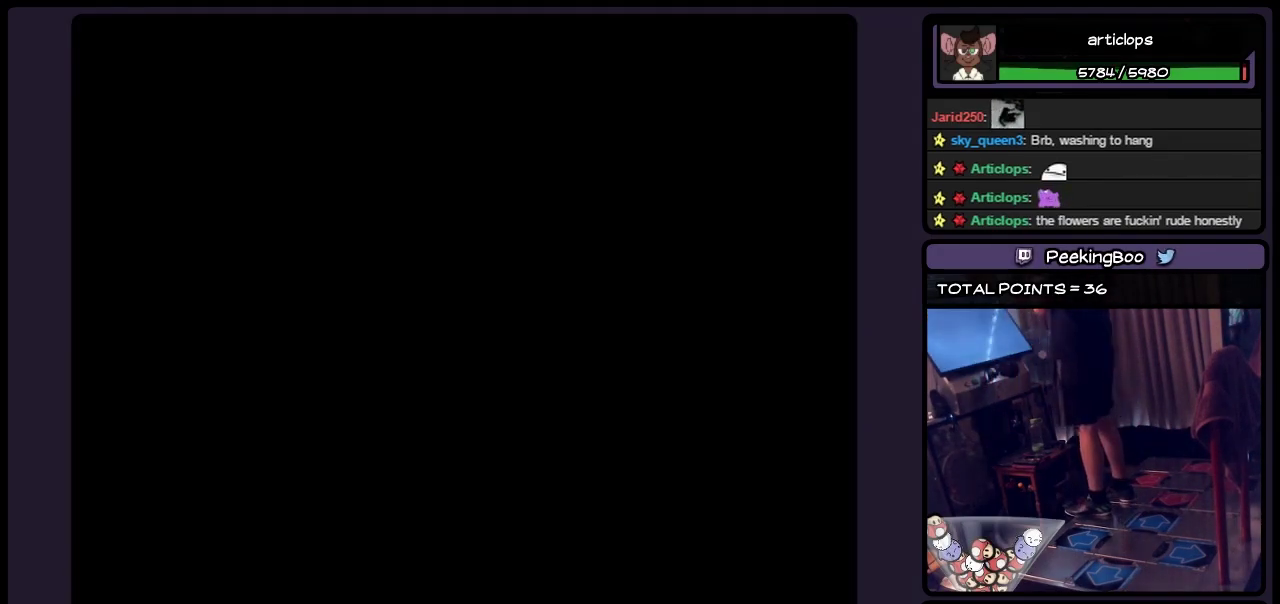
{"buttons": [], "events": []}
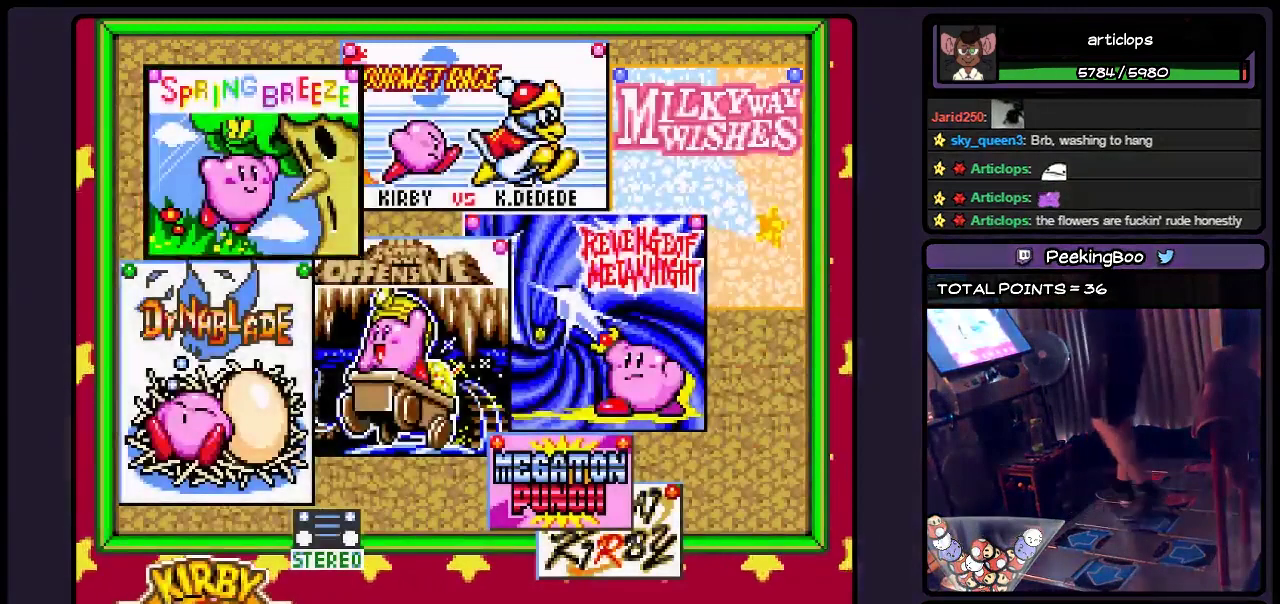
{"buttons": [], "events": []}
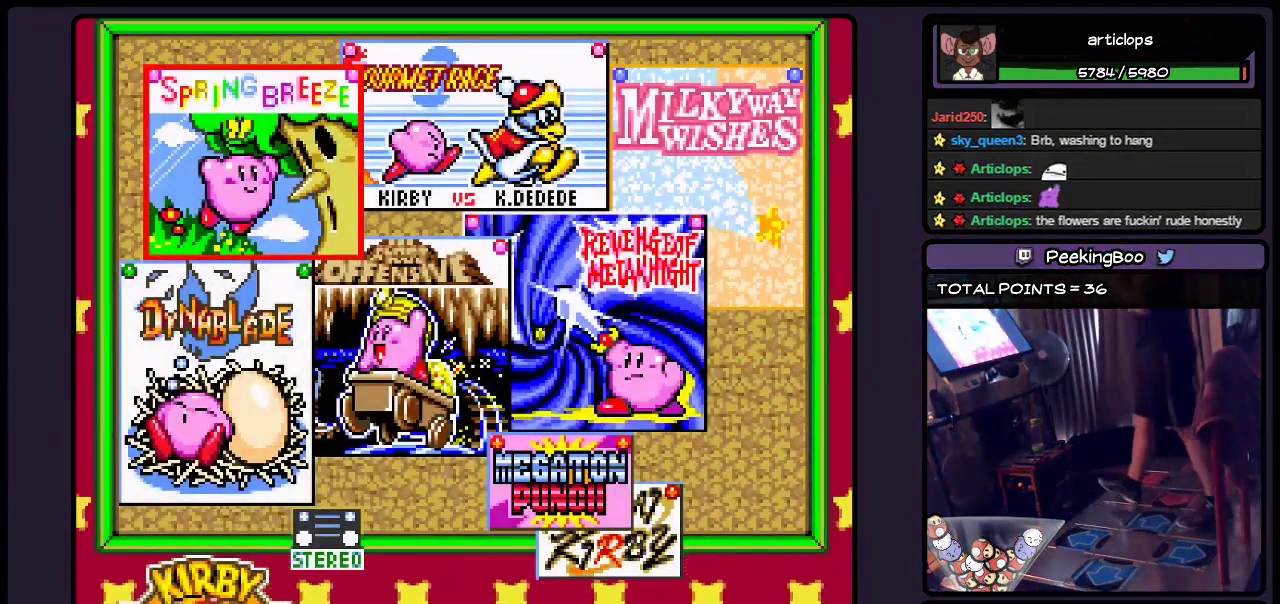
{"buttons": [], "events": []}
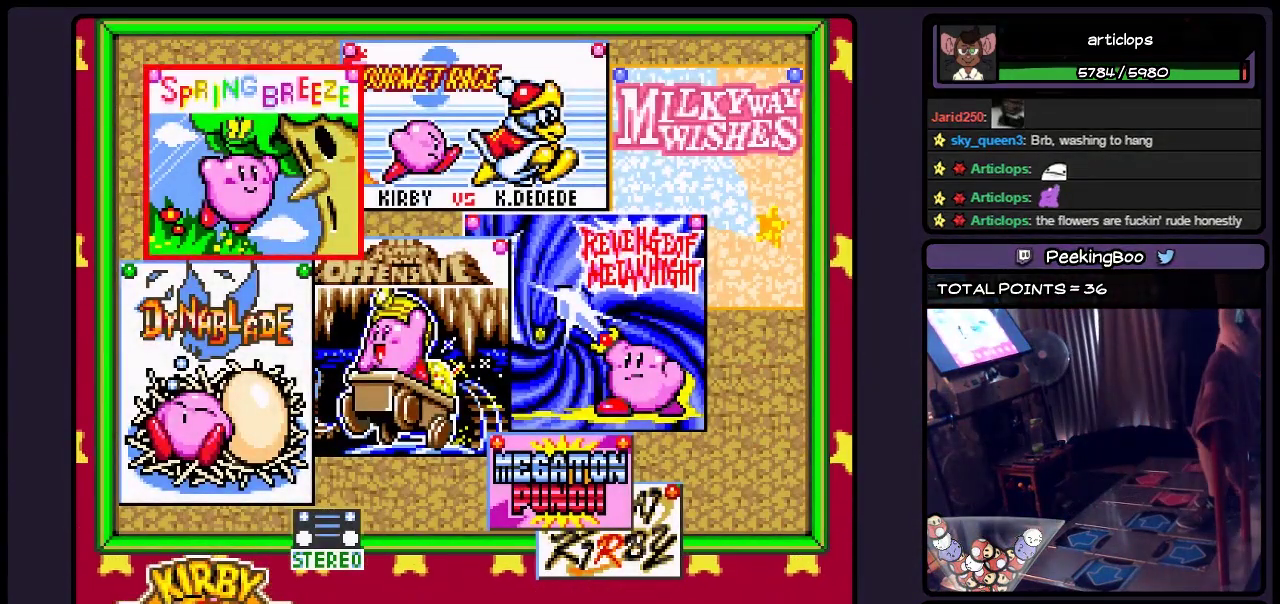
{"buttons": ["DPAD_DOWN"], "events": [[400, "DPAD_DOWN", "down"]]}
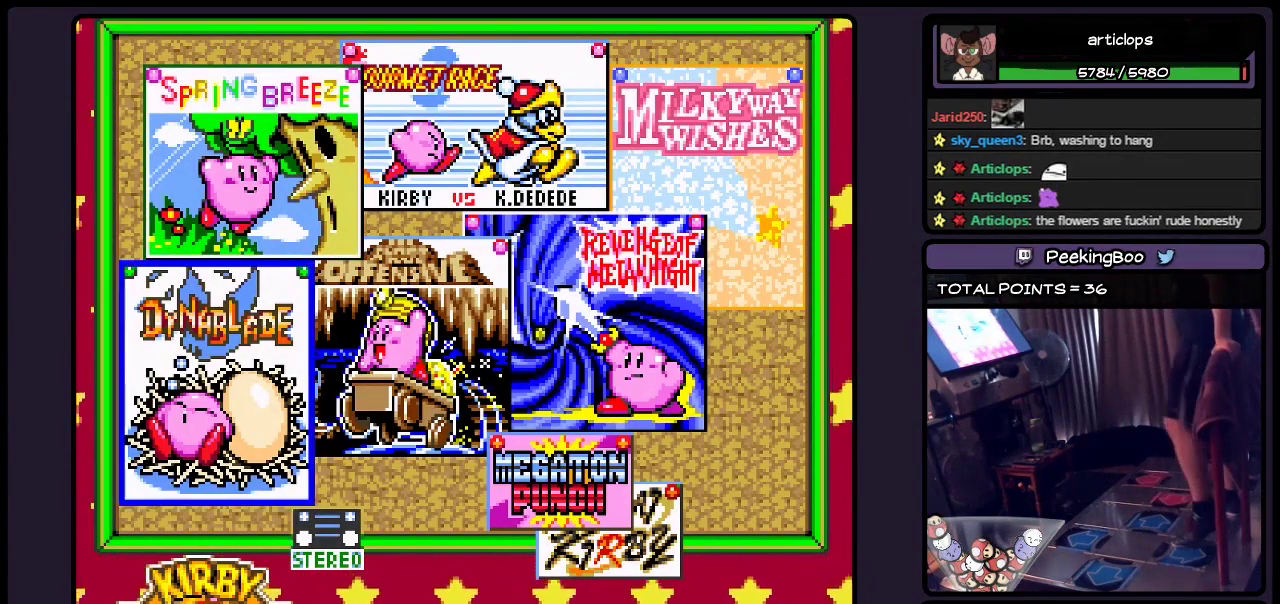
{"buttons": ["DPAD_RIGHT"], "events": [[150, "DPAD_DOWN", "up"], [283, "DPAD_RIGHT", "down"]]}
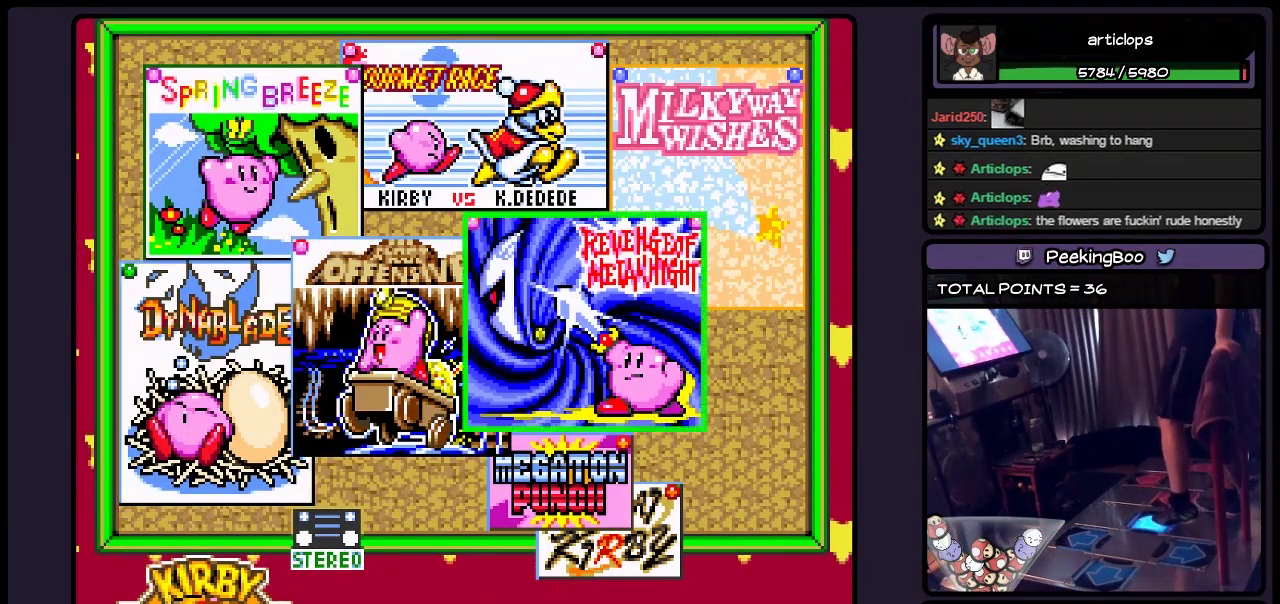
{"buttons": [], "events": [[67, "DPAD_RIGHT", "up"], [117, "DPAD_RIGHT", "down"], [233, "DPAD_RIGHT", "up"]]}
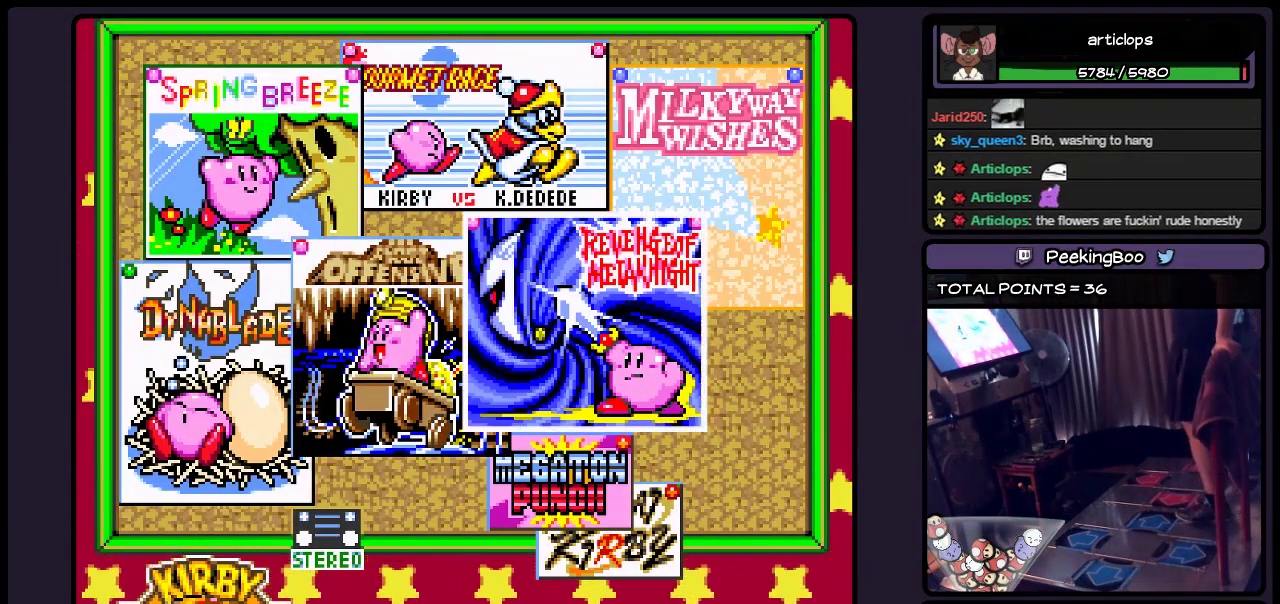
{"buttons": ["A"], "events": [[367, "A", "down"]]}
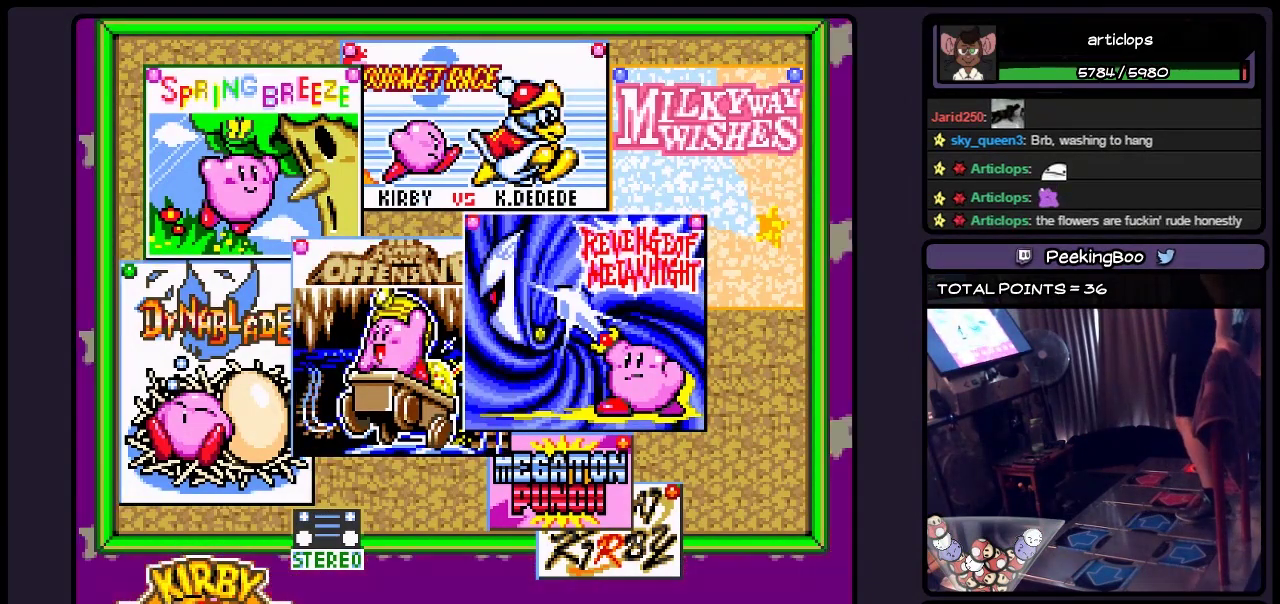
{"buttons": [], "events": [[400, "A", "up"]]}
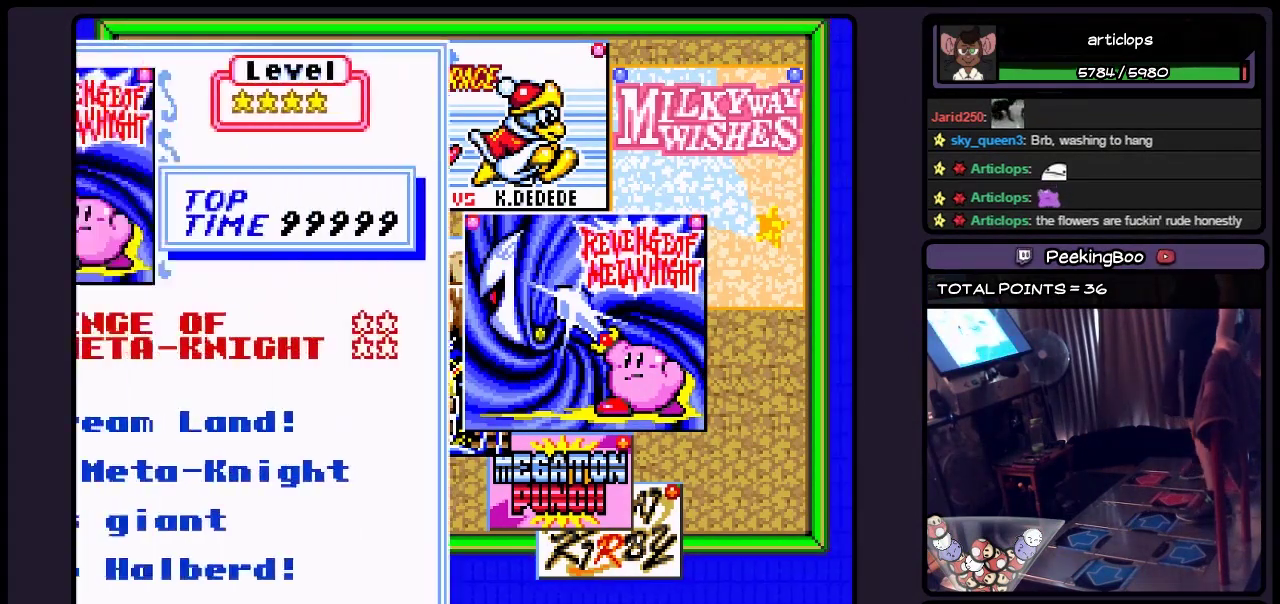
{"buttons": [], "events": []}
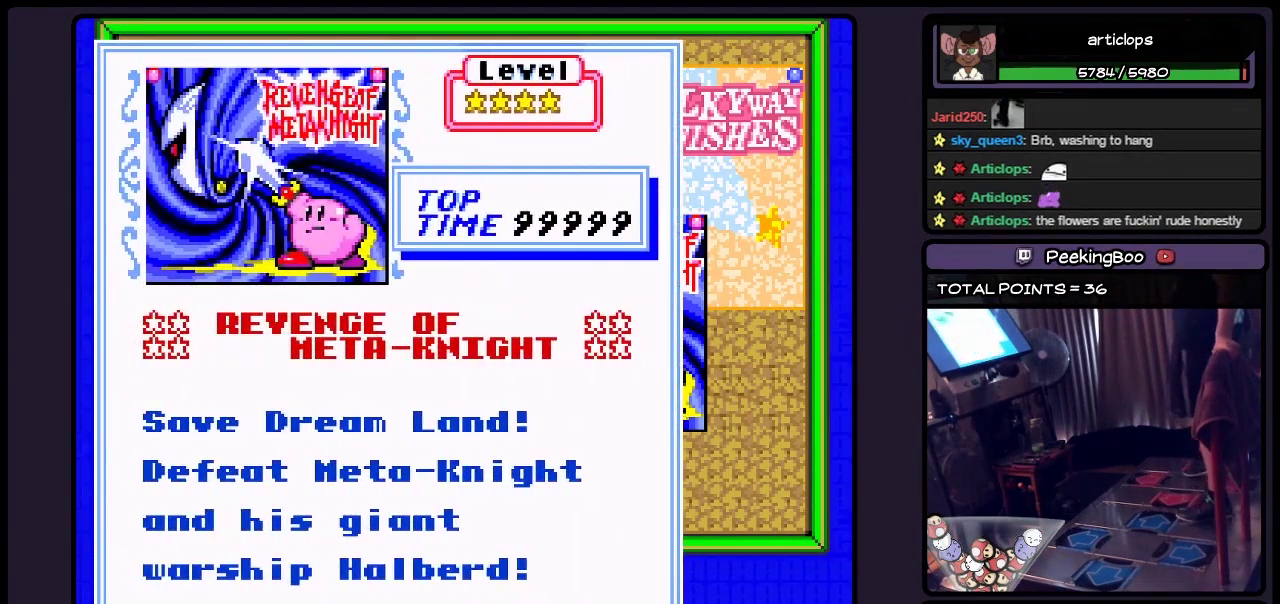
{"buttons": [], "events": []}
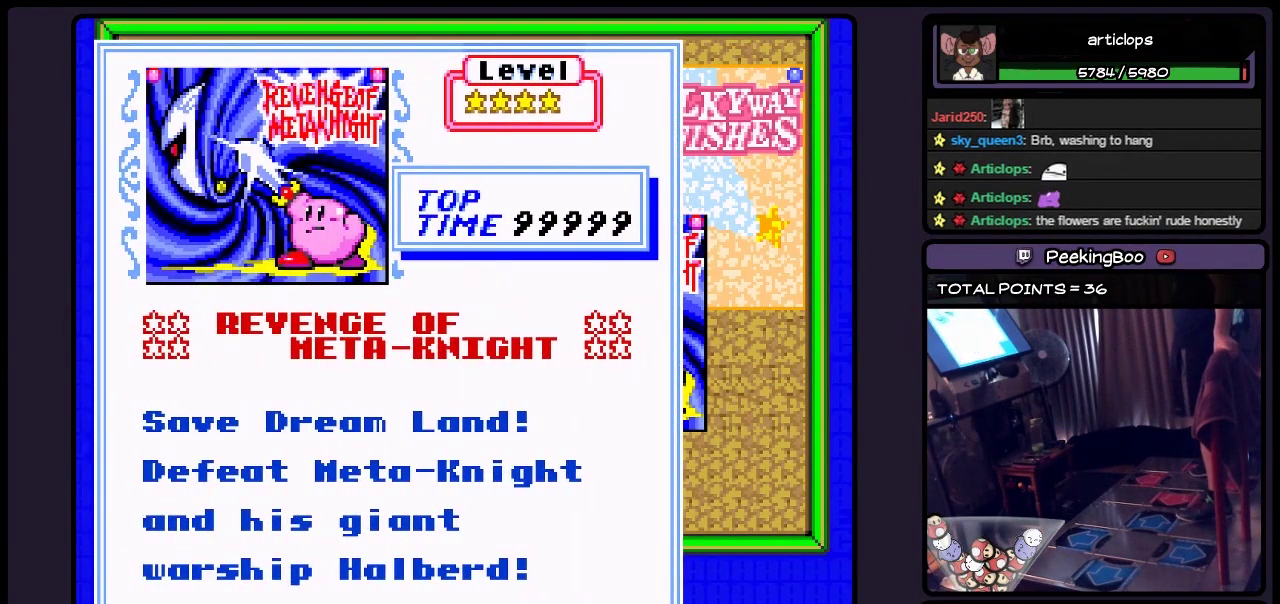
{"buttons": [], "events": [[150, "A", "down"], [400, "A", "up"]]}
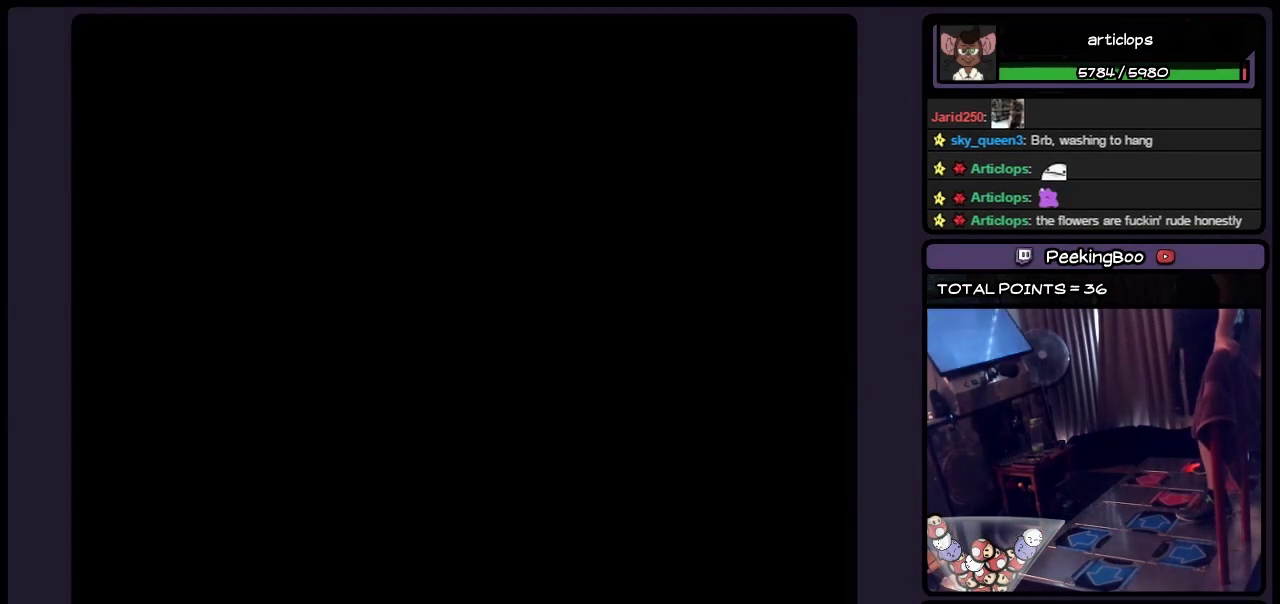
{"buttons": [], "events": [[67, "A", "down"], [283, "A", "up"]]}
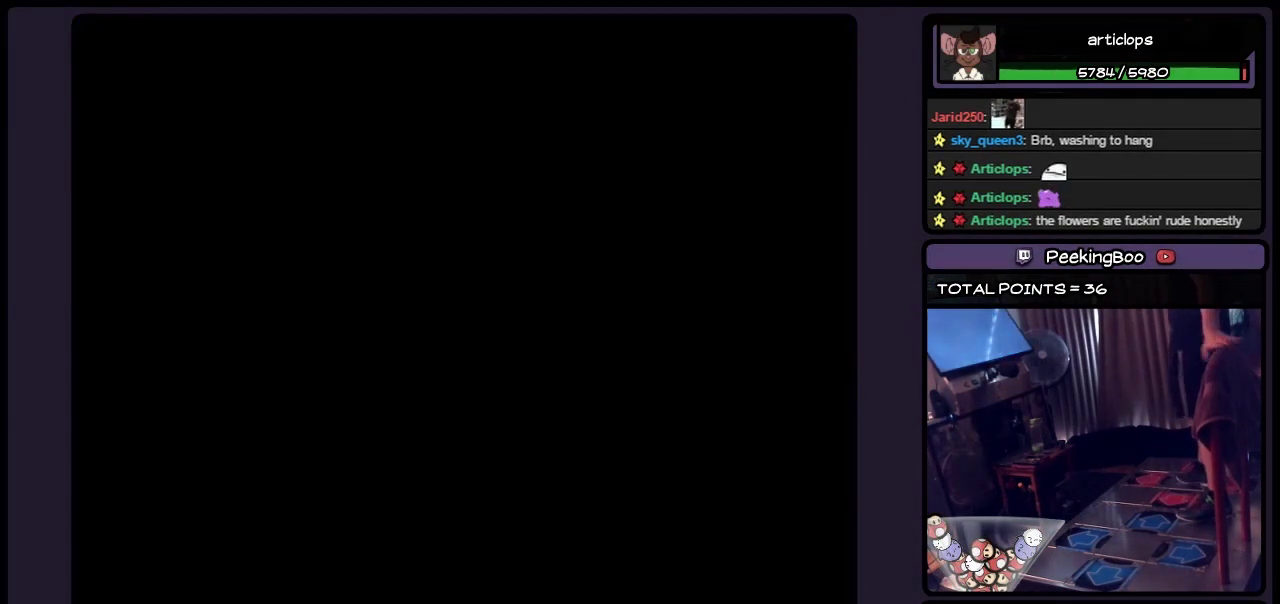
{"buttons": [], "events": []}
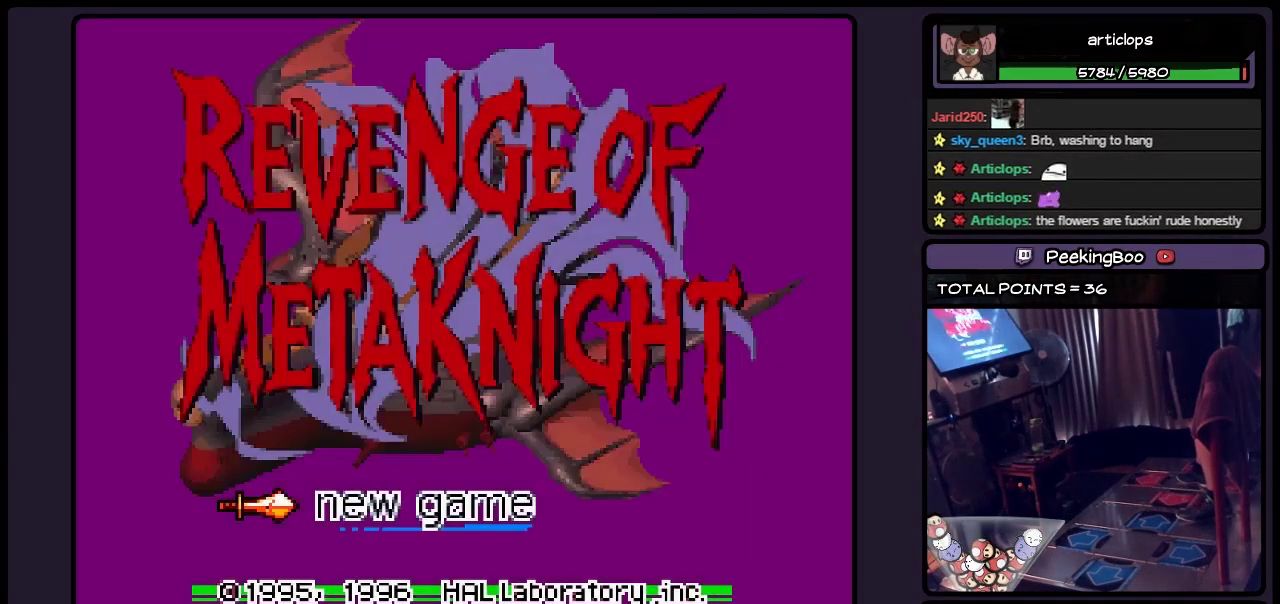
{"buttons": [], "events": []}
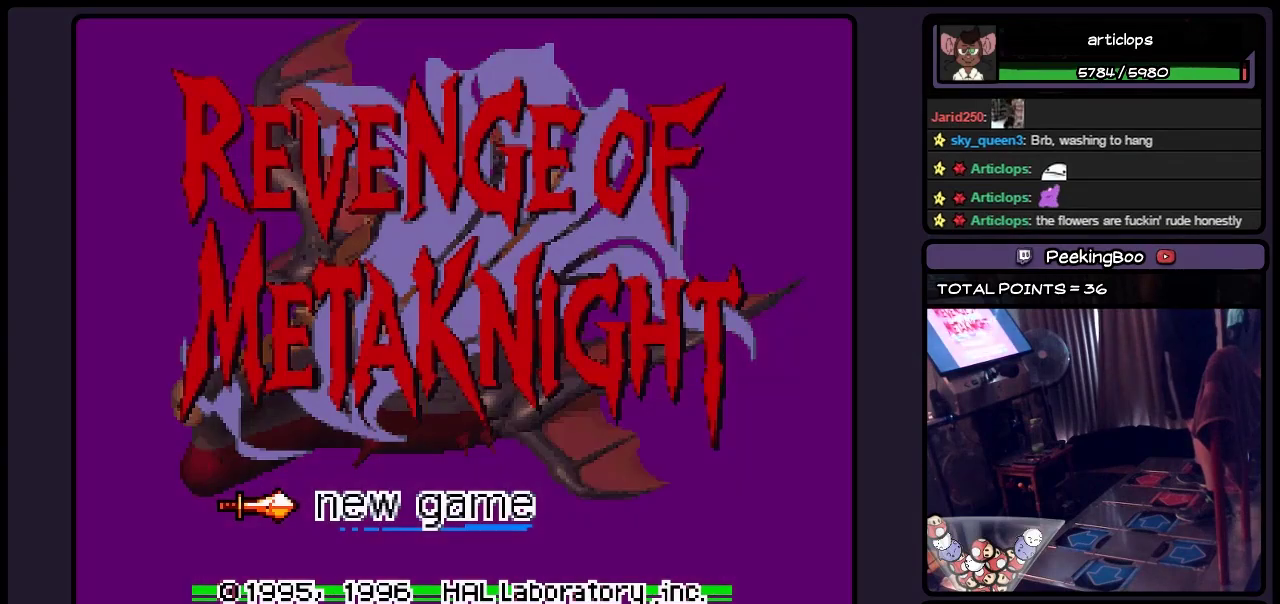
{"buttons": ["A"], "events": [[450, "A", "down"]]}
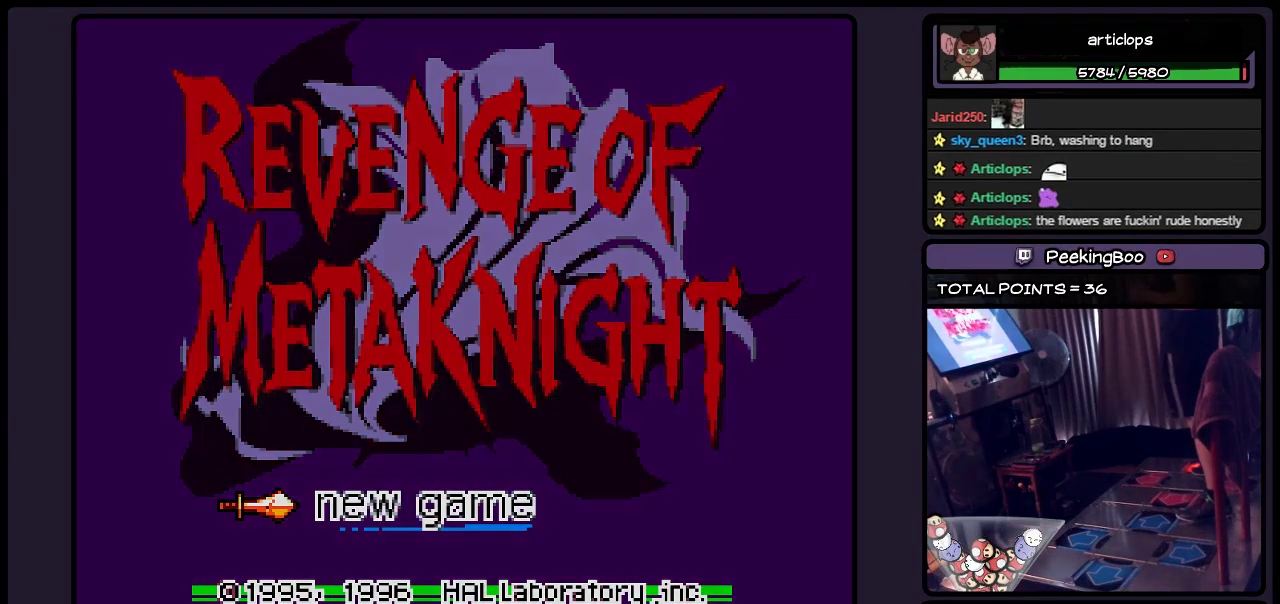
{"buttons": ["A"], "events": []}
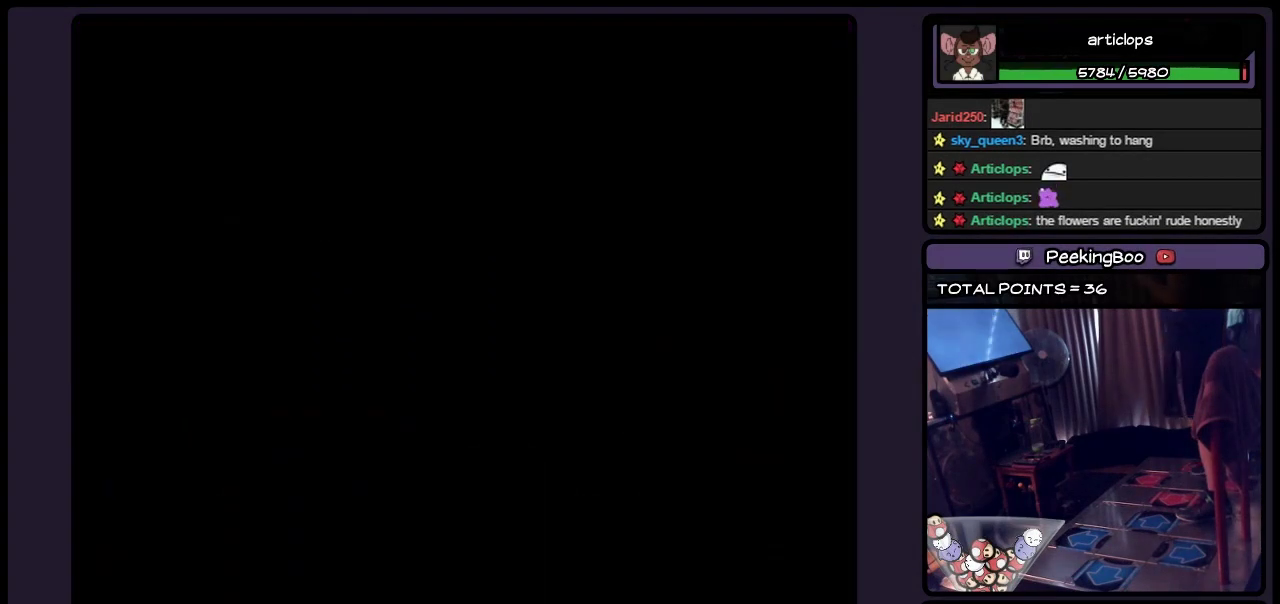
{"buttons": [], "events": [[67, "A", "up"]]}